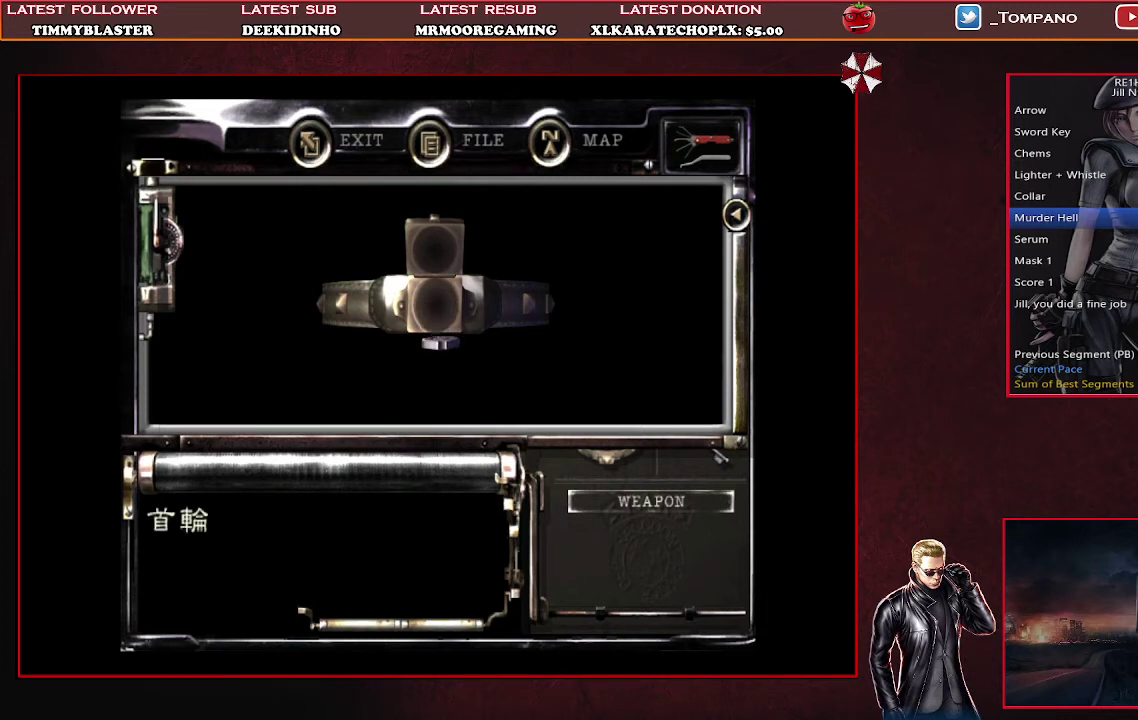
Gameplay with a controller (PlayStation layout); each line is a JSON object with the inputs held at the frame after it. "events" lists button and stick changes between this image and that frame as [ms after this image, input, new state], when the widget could be followed in between. Not read: L2 R2 R3 right_stick.
{"buttons": ["CROSS"], "left_stick": "center", "events": [[33, "CROSS", "up"], [100, "CROSS", "down"], [167, "CROSS", "up"], [233, "CROSS", "down"], [367, "CROSS", "up"], [433, "CROSS", "down"]]}
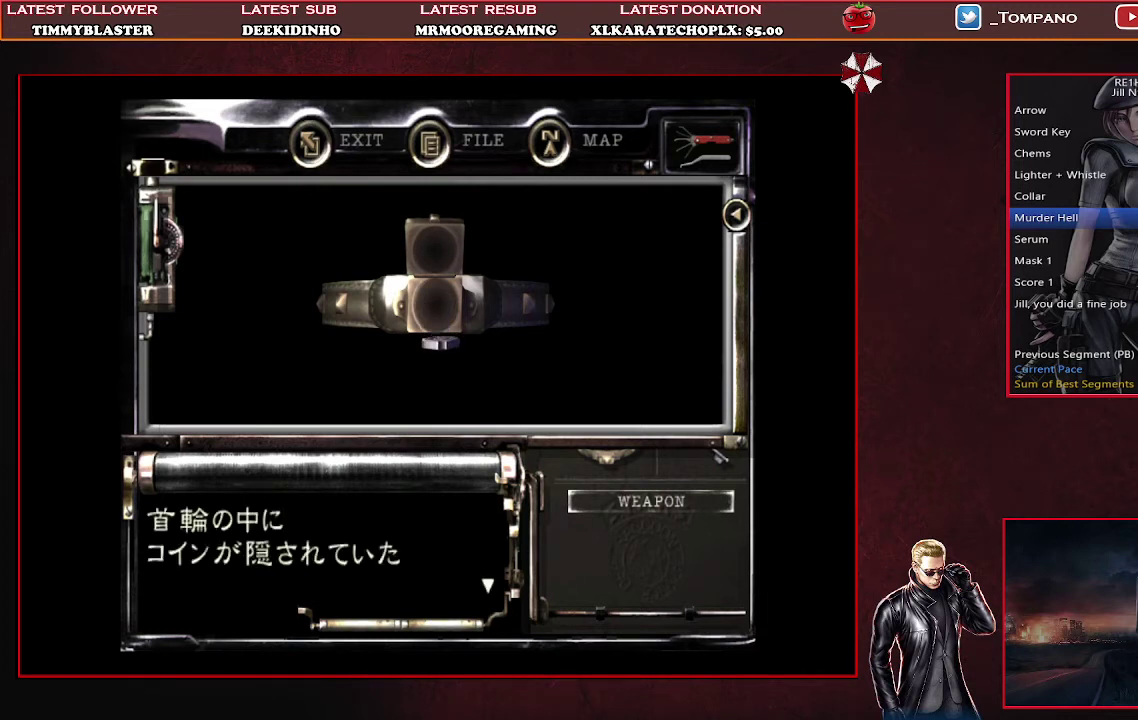
{"buttons": [], "left_stick": "left", "events": [[33, "CROSS", "up"], [100, "CROSS", "down"], [233, "CROSS", "up"], [267, "left_stick", "left"]]}
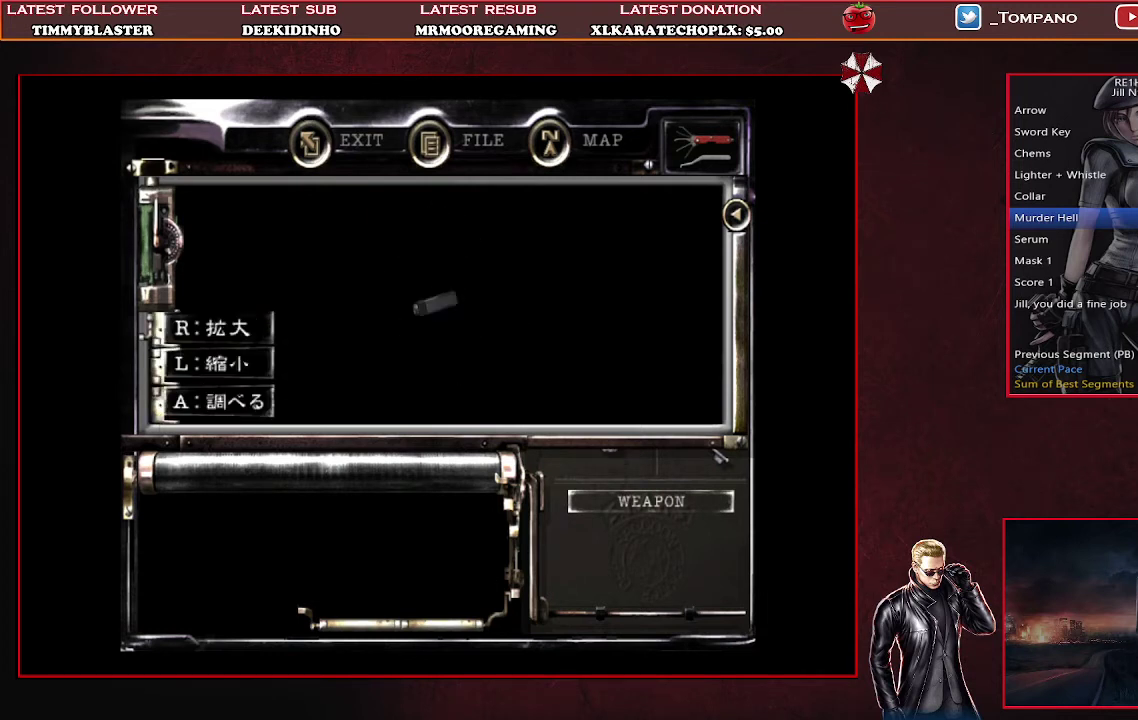
{"buttons": [], "left_stick": "left", "events": []}
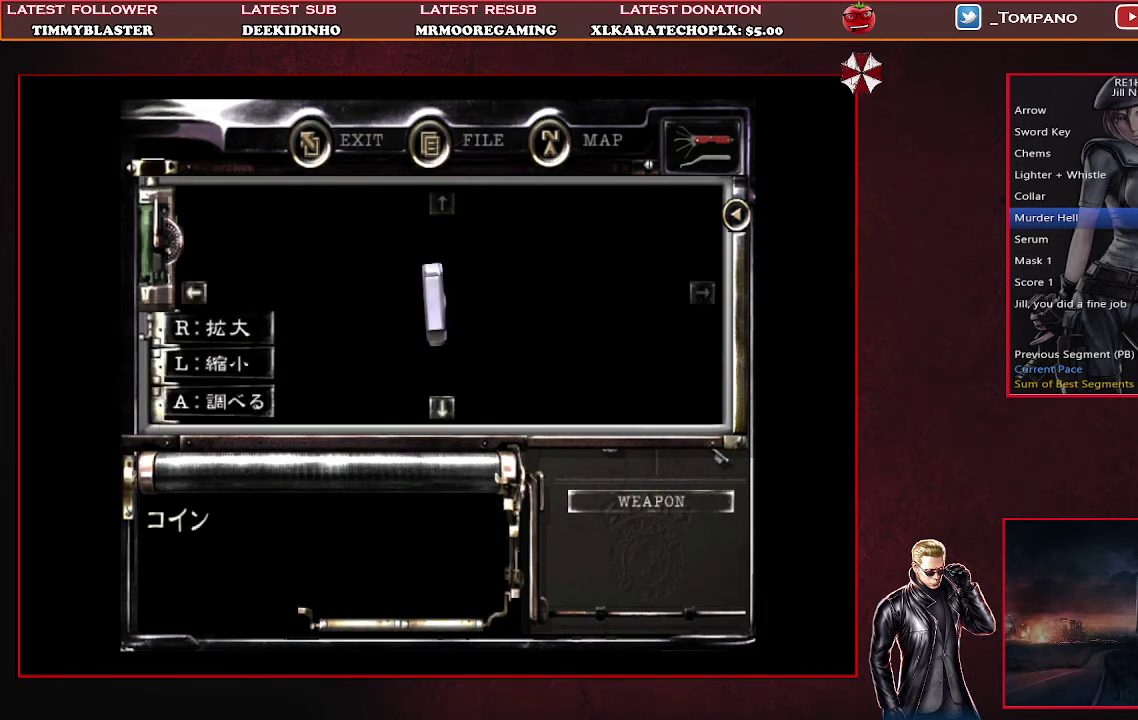
{"buttons": [], "left_stick": "center", "events": [[233, "CROSS", "down"], [267, "left_stick", "center"], [333, "CROSS", "up"], [400, "CROSS", "down"], [467, "CROSS", "up"]]}
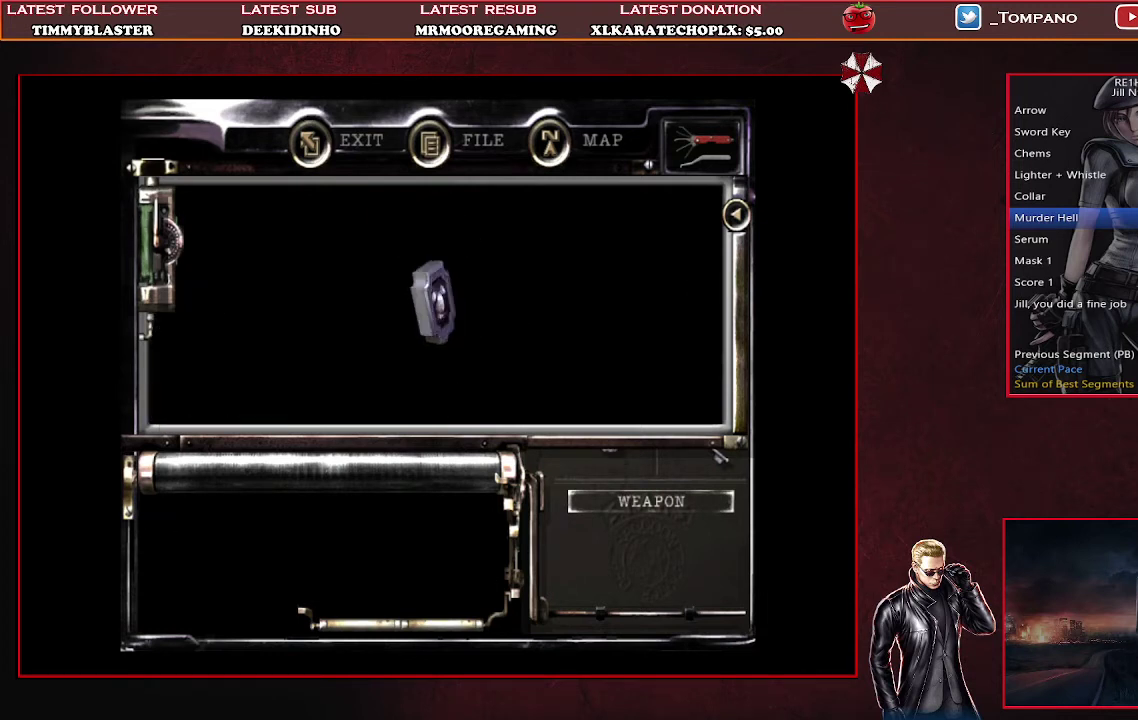
{"buttons": [], "left_stick": "center", "events": [[200, "CROSS", "down"], [300, "CROSS", "up"], [367, "CROSS", "down"], [433, "CROSS", "up"]]}
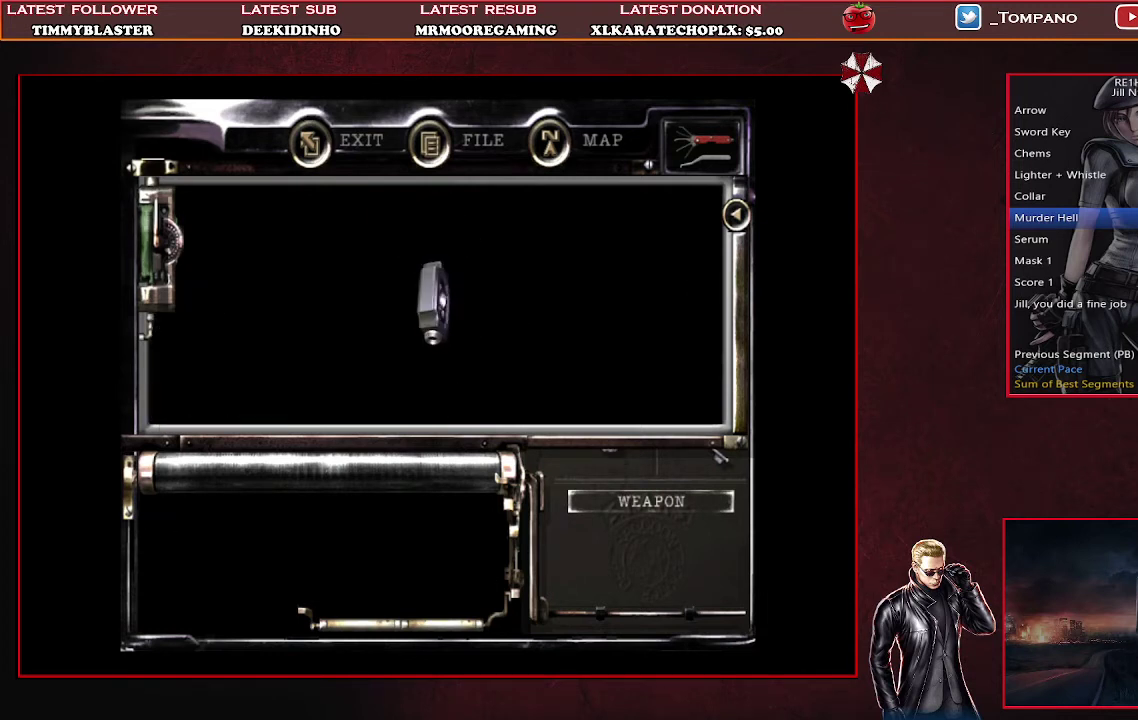
{"buttons": ["CROSS"], "left_stick": "center", "events": [[33, "CROSS", "down"], [100, "CROSS", "up"], [167, "CROSS", "down"], [400, "CROSS", "up"], [467, "CROSS", "down"]]}
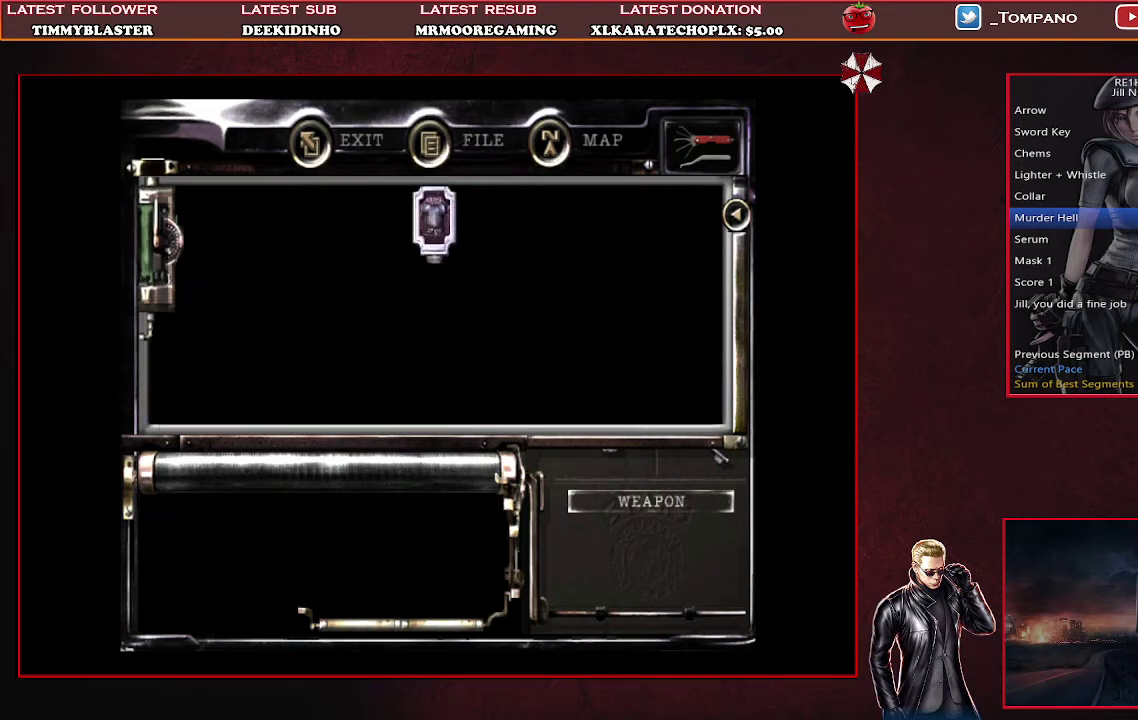
{"buttons": [], "left_stick": "center", "events": [[33, "CROSS", "up"], [133, "CROSS", "down"], [200, "CROSS", "up"], [267, "CROSS", "down"], [367, "CROSS", "up"], [433, "CROSS", "down"], [500, "CROSS", "up"]]}
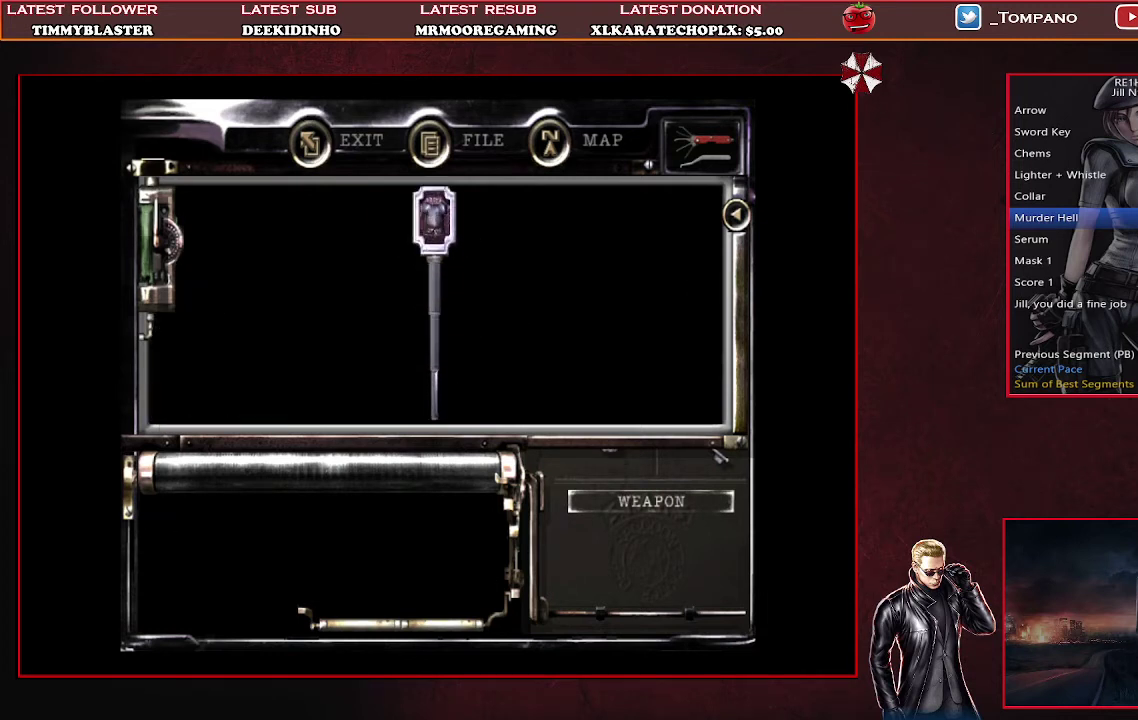
{"buttons": [], "left_stick": "center", "events": [[67, "CROSS", "down"], [167, "CROSS", "up"], [233, "CROSS", "down"], [333, "CROSS", "up"], [400, "CROSS", "down"], [467, "CROSS", "up"]]}
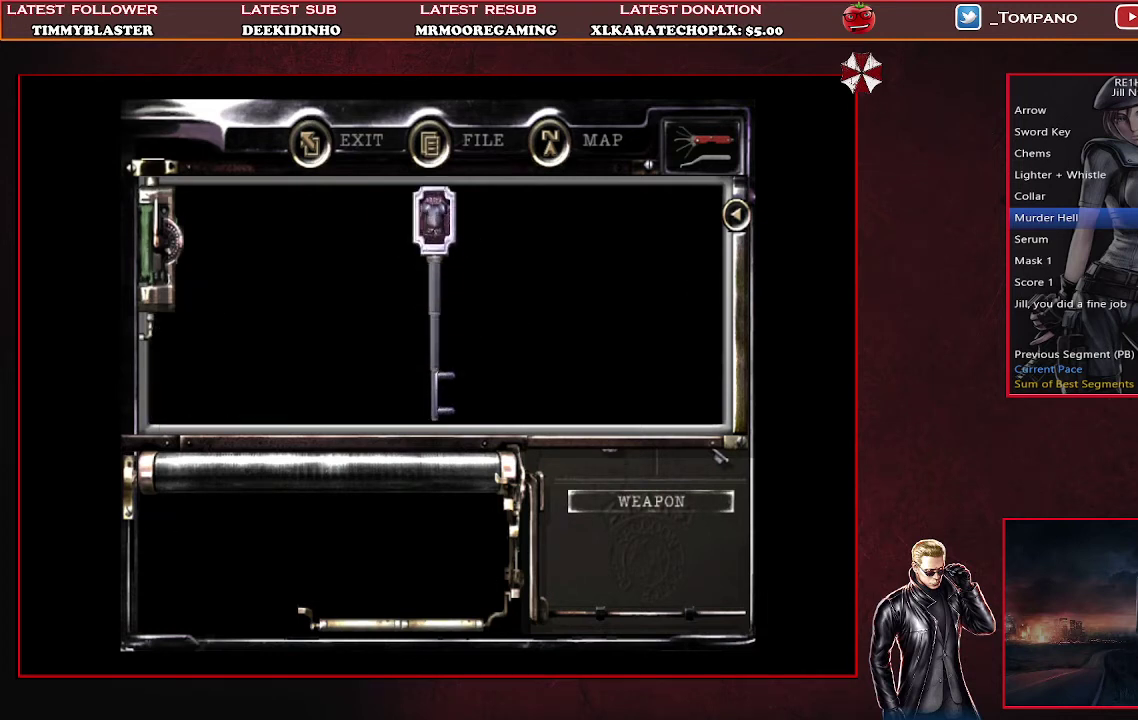
{"buttons": ["CROSS"], "left_stick": "center", "events": [[33, "CROSS", "down"], [133, "CROSS", "up"], [200, "CROSS", "down"], [267, "CROSS", "up"], [333, "CROSS", "down"], [433, "CROSS", "up"], [500, "CROSS", "down"]]}
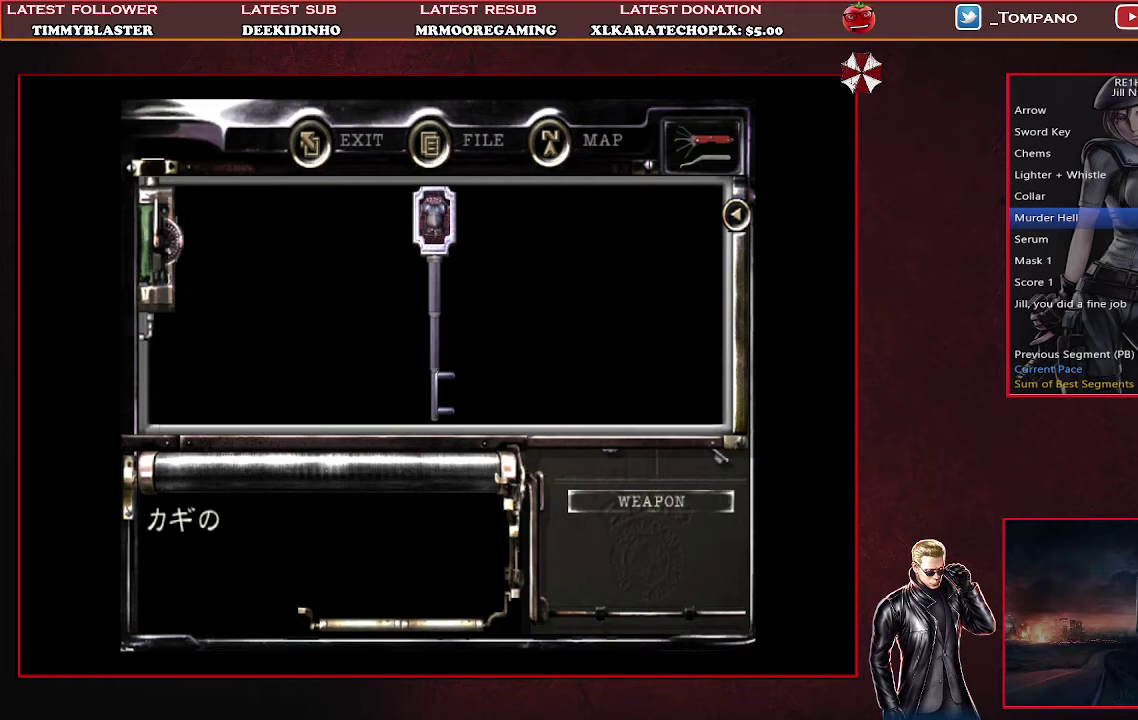
{"buttons": ["CROSS"], "left_stick": "center", "events": [[233, "CROSS", "up"], [300, "CROSS", "down"], [400, "CROSS", "up"], [467, "CROSS", "down"]]}
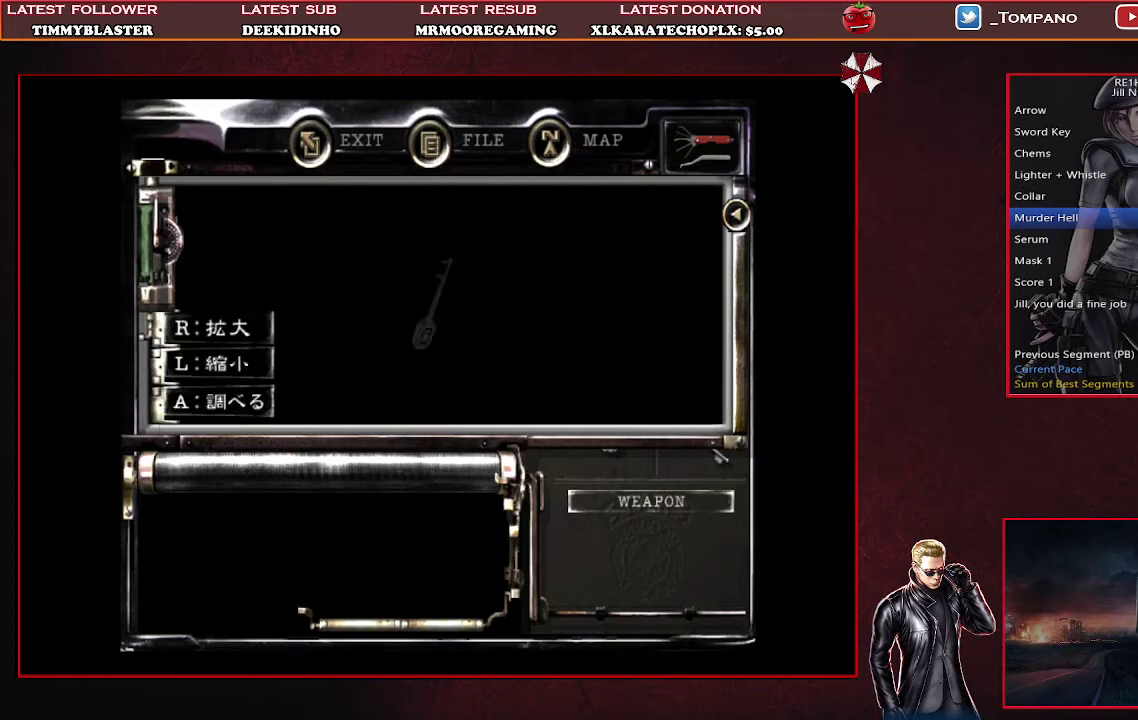
{"buttons": ["SQUARE"], "left_stick": "center", "events": [[67, "CROSS", "up"], [400, "SQUARE", "down"]]}
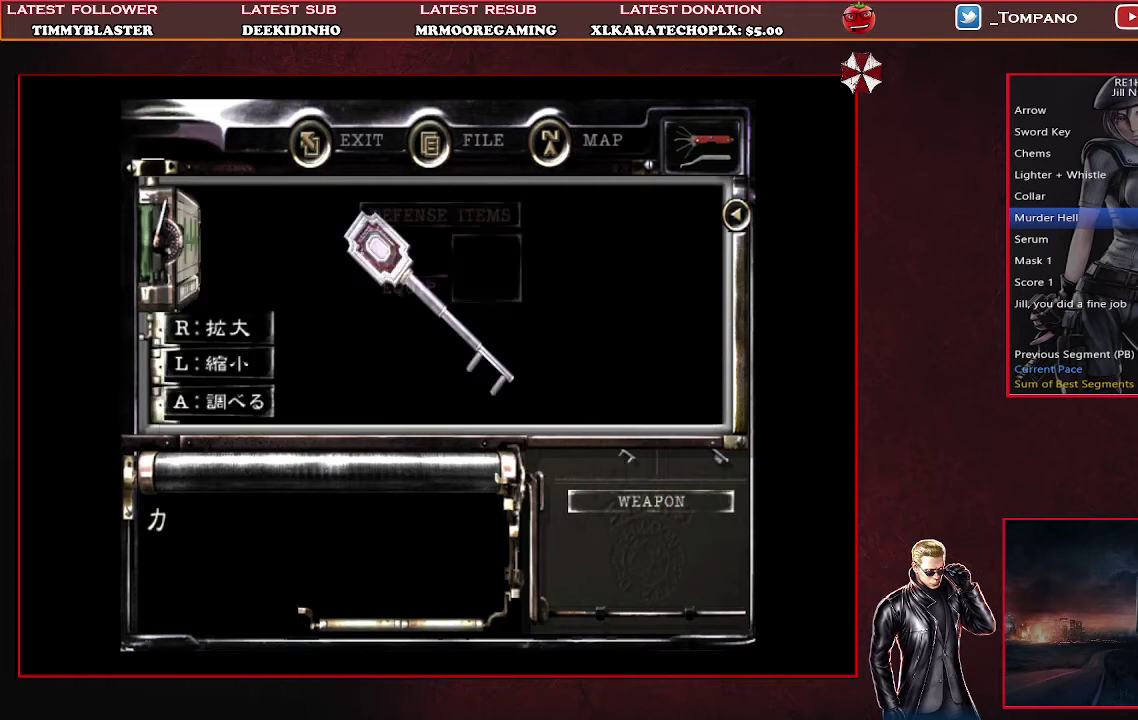
{"buttons": ["CROSS"], "left_stick": "center", "events": [[67, "SQUARE", "up"], [367, "DPAD_UP", "down"], [467, "CROSS", "down"], [467, "DPAD_UP", "up"]]}
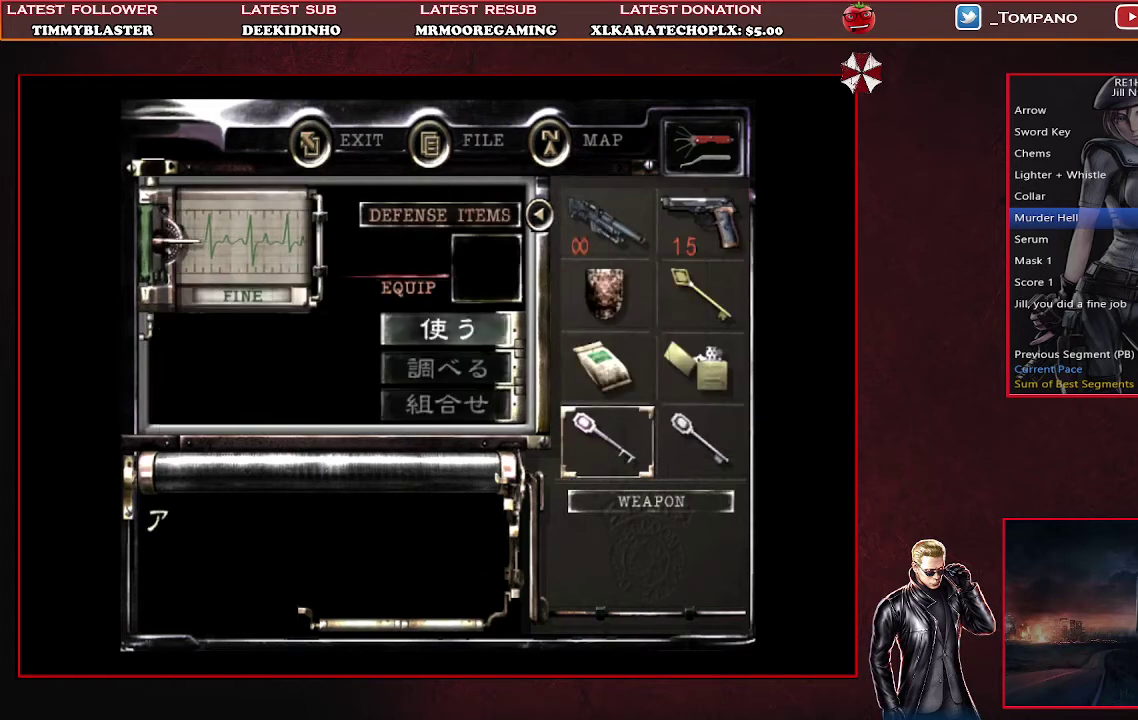
{"buttons": [], "left_stick": "center", "events": [[67, "CROSS", "up"]]}